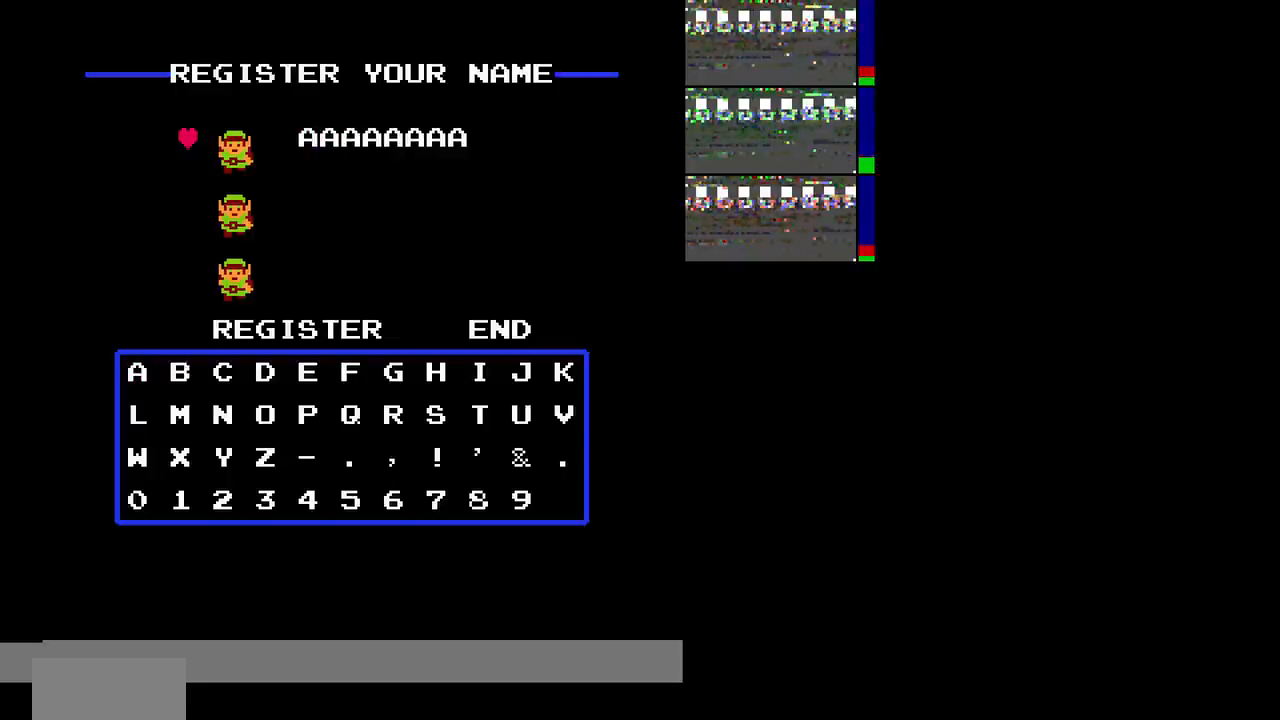
Gameplay with a controller (Nintendo layout); each line is a JSON object with the inputs held at the frame after it. "events" lists button and stick changes between this image and that frame as [ms after this image, input, new state], when the widget could be followed in between. Not read: L3 R3.
{"buttons": ["A"], "events": [[134, "A", "up"], [467, "A", "down"]]}
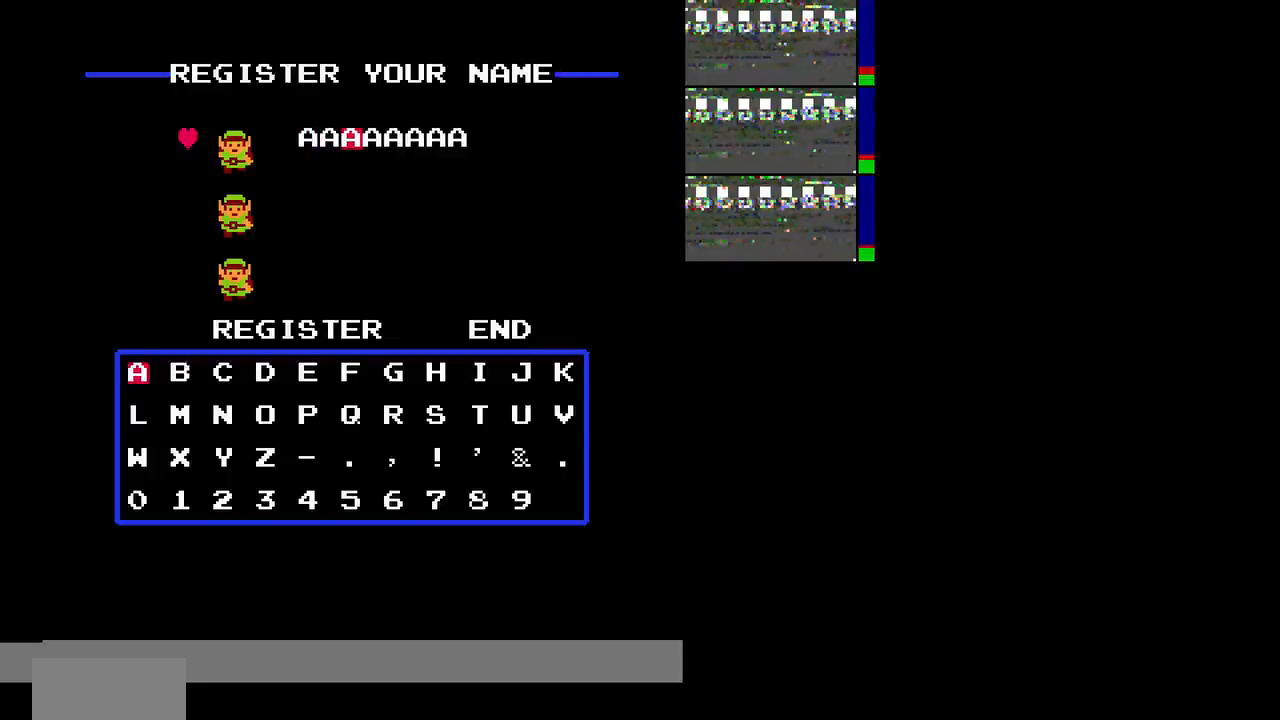
{"buttons": [], "events": [[467, "A", "up"]]}
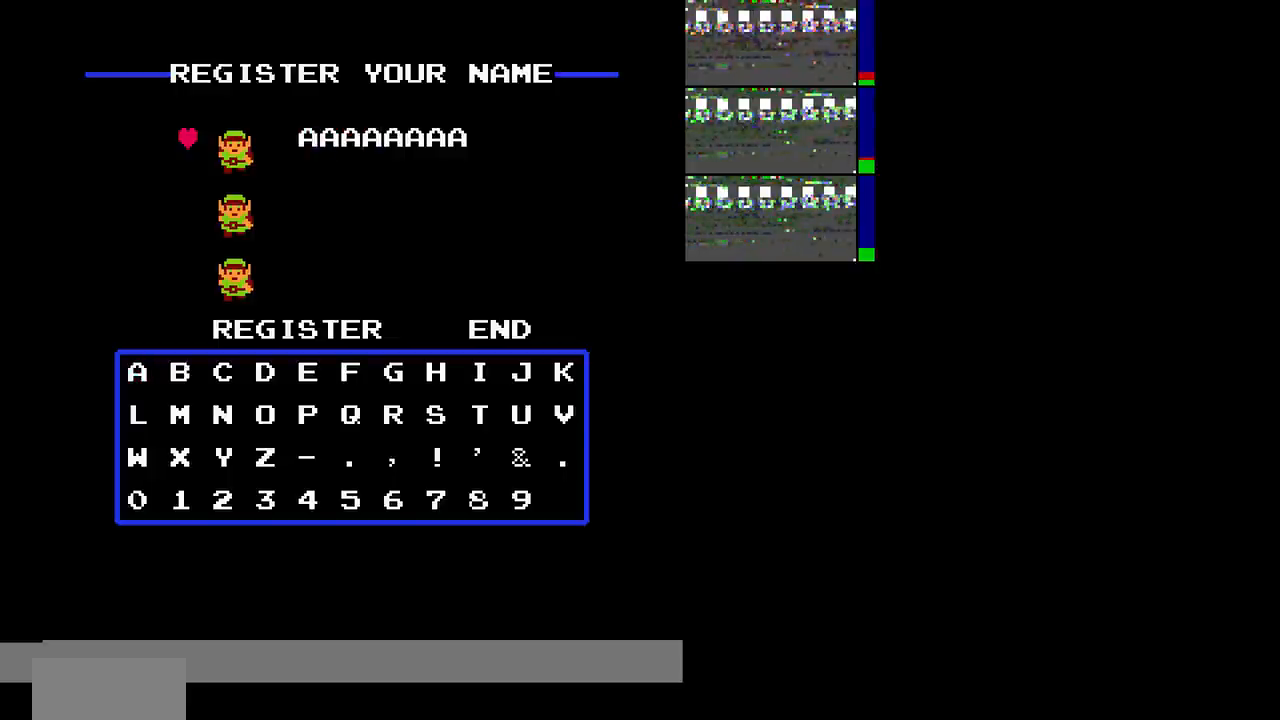
{"buttons": [], "events": [[167, "A", "down"], [434, "A", "up"]]}
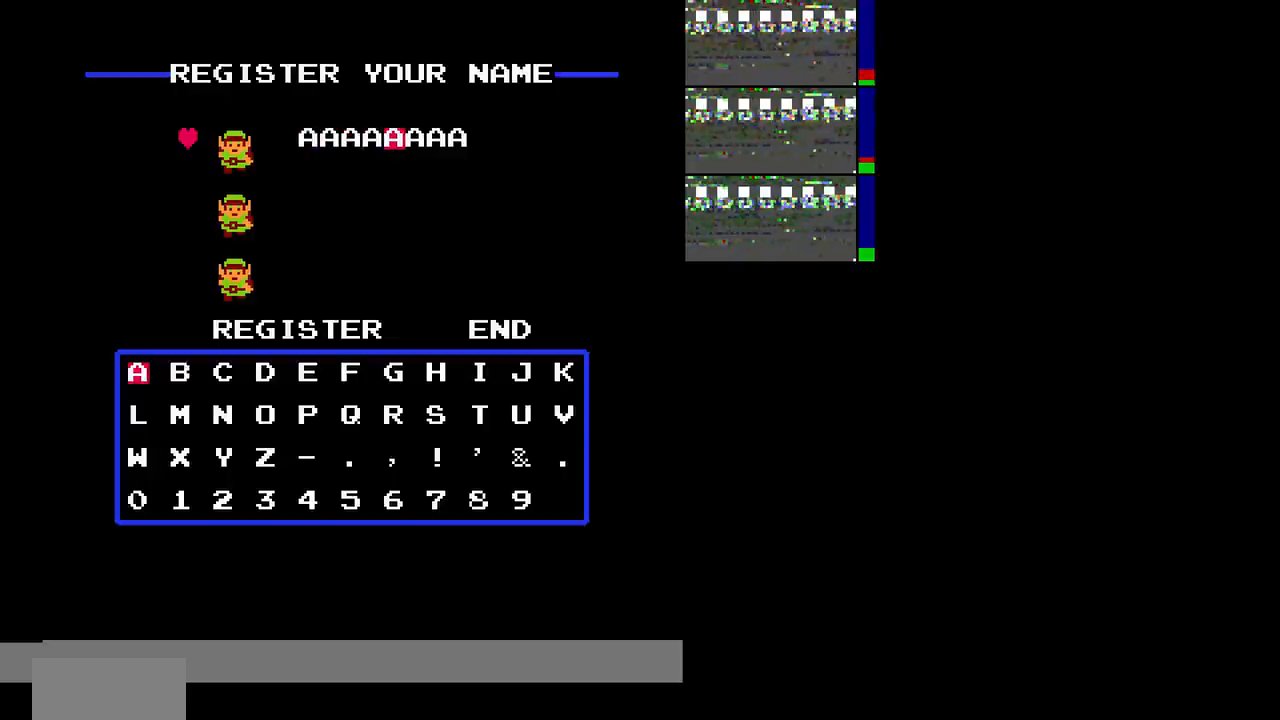
{"buttons": [], "events": [[200, "A", "down"], [333, "A", "up"]]}
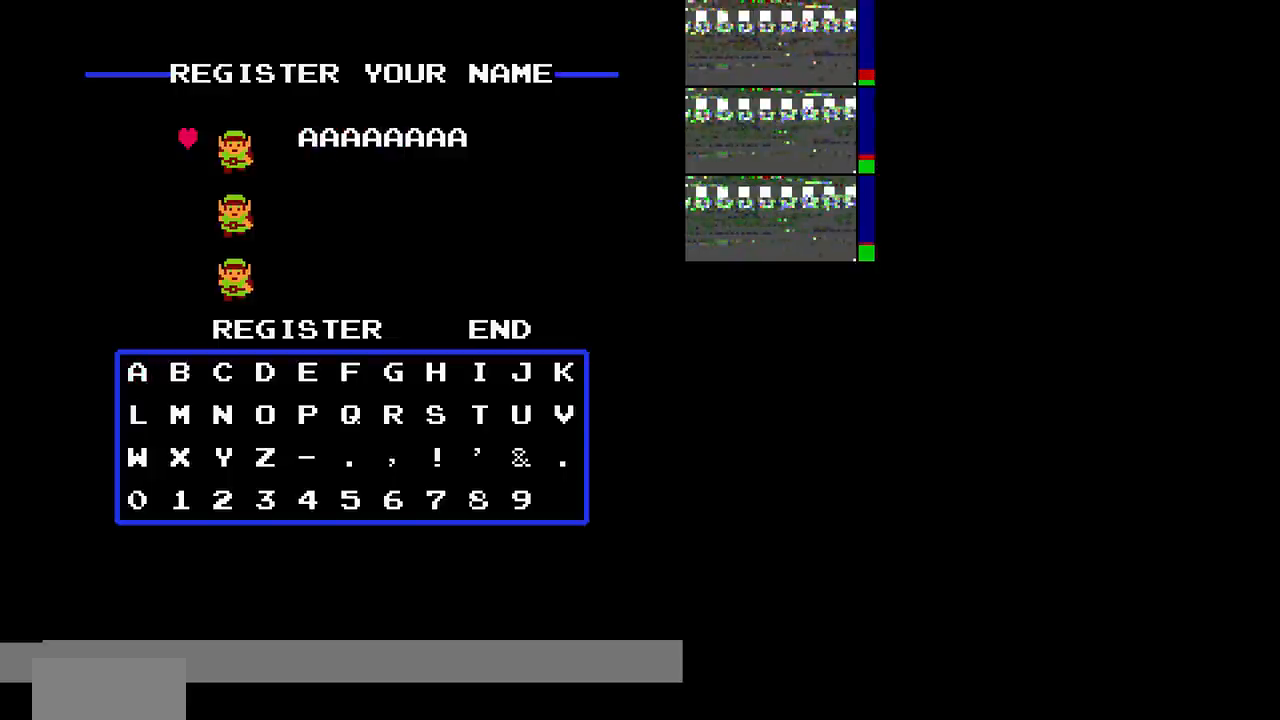
{"buttons": ["A"], "events": [[401, "A", "down"]]}
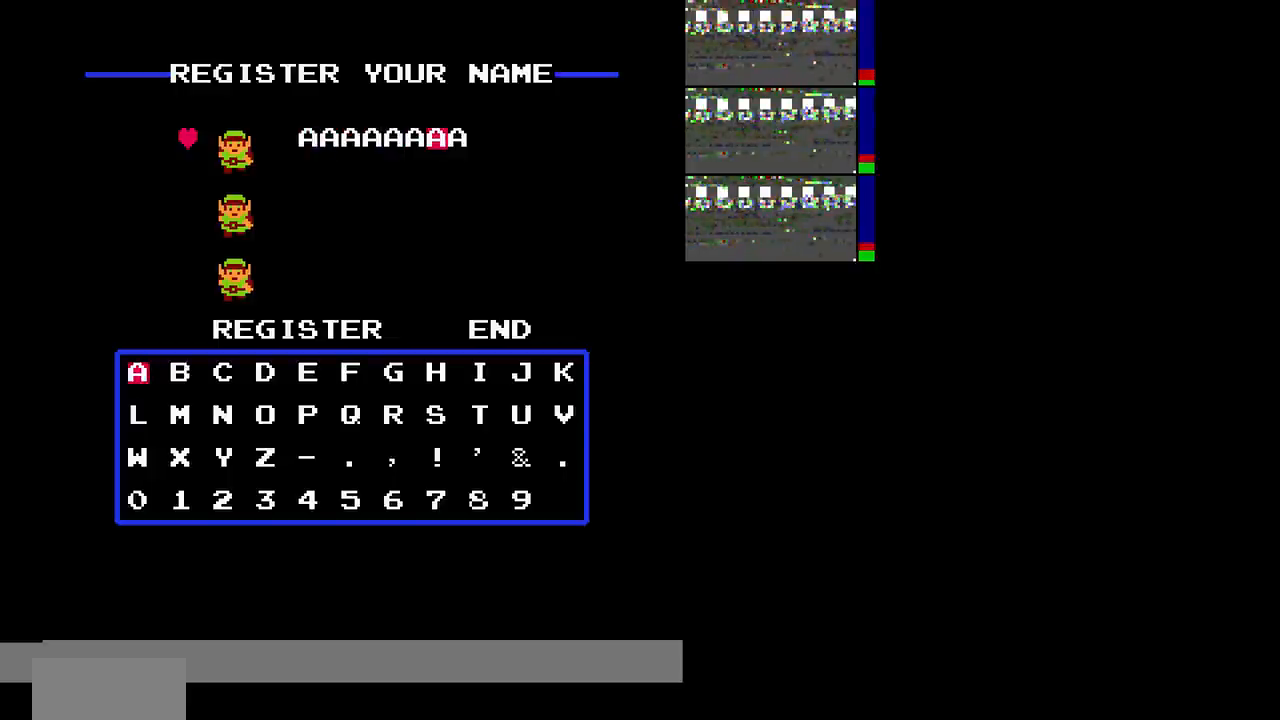
{"buttons": [], "events": [[233, "A", "up"]]}
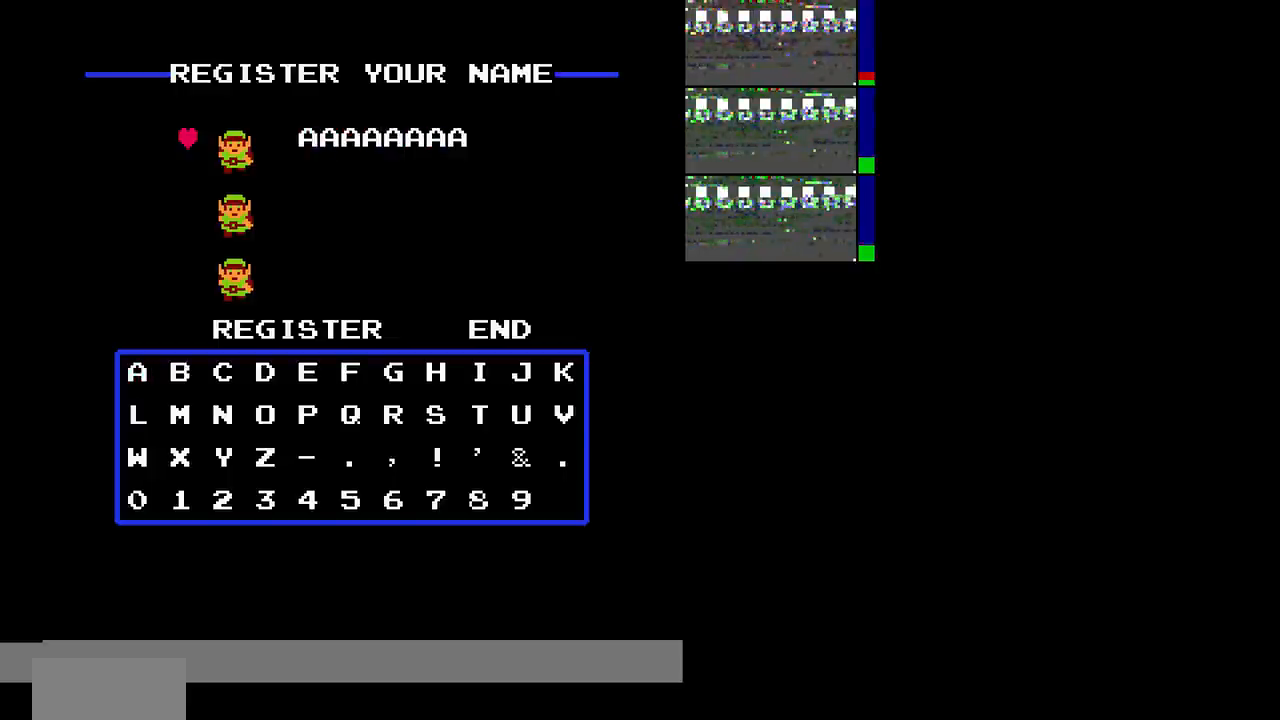
{"buttons": [], "events": [[134, "A", "down"], [201, "A", "up"], [201, "START", "down"], [267, "SELECT", "down"], [267, "START", "up"], [334, "SELECT", "up"]]}
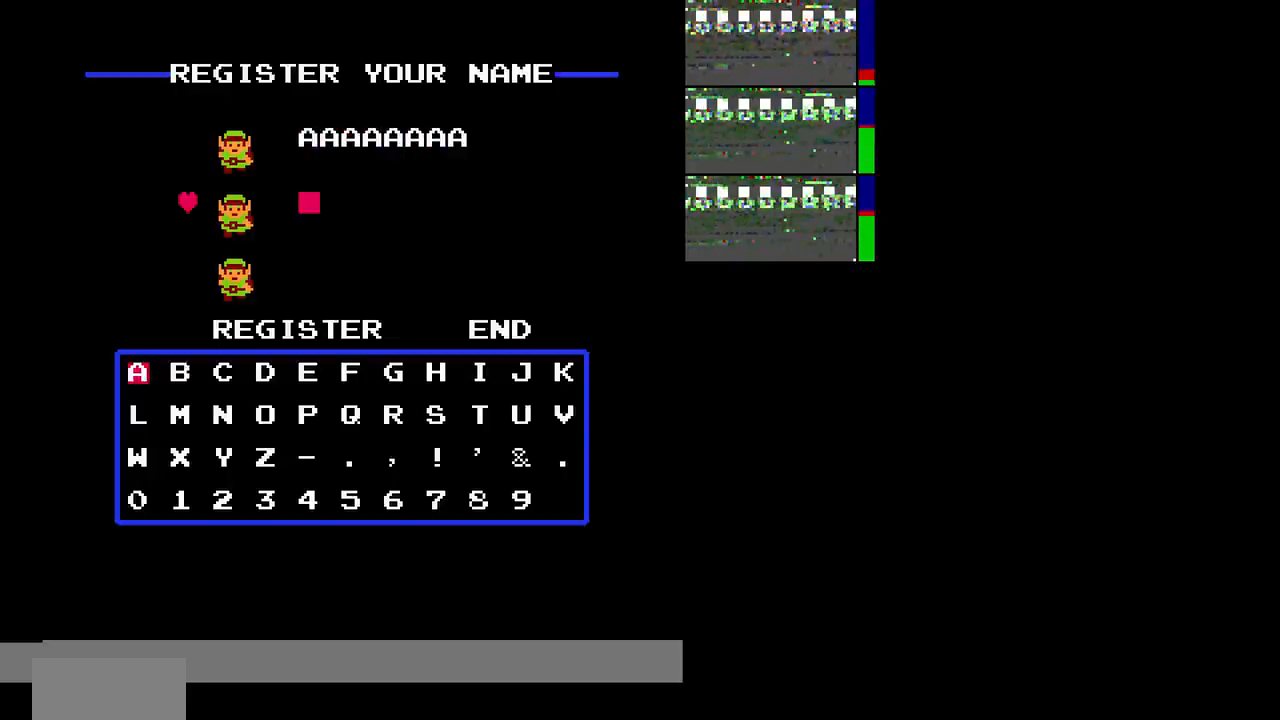
{"buttons": [], "events": [[67, "SELECT", "down"], [133, "SELECT", "up"], [133, "START", "down"], [200, "B", "down"], [200, "START", "up"], [400, "B", "up"]]}
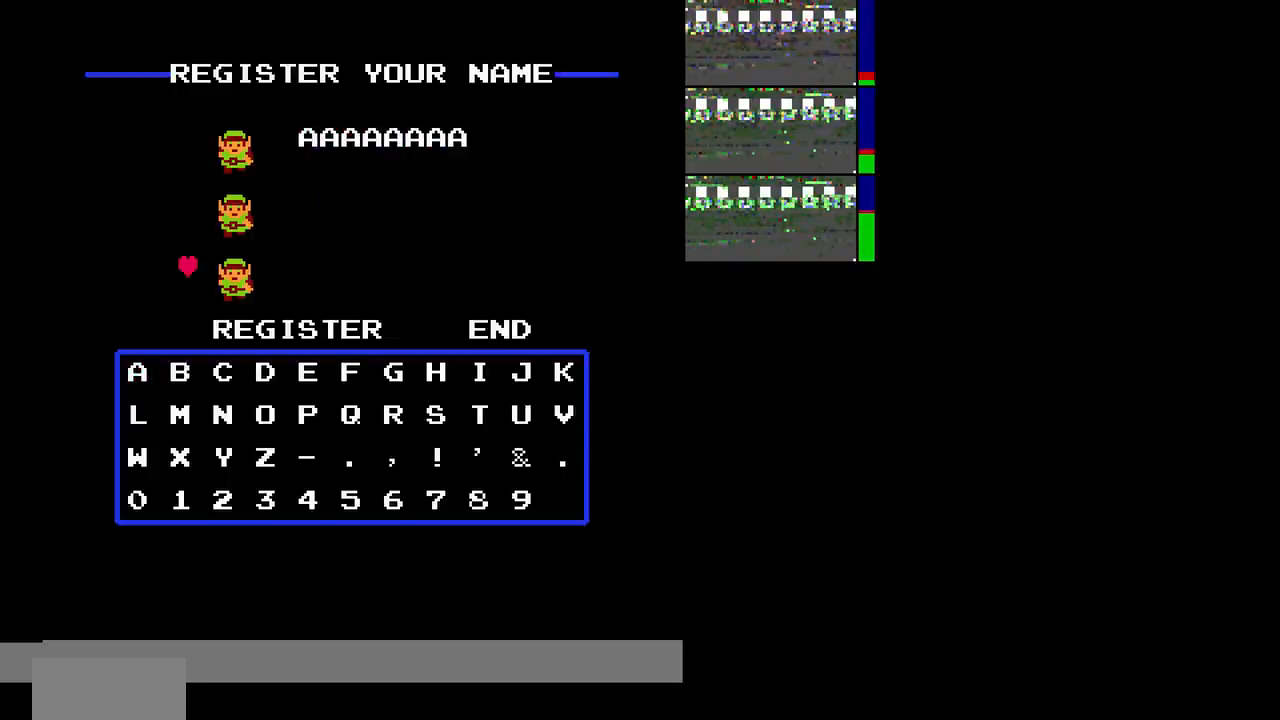
{"buttons": ["B"], "events": [[434, "B", "down"]]}
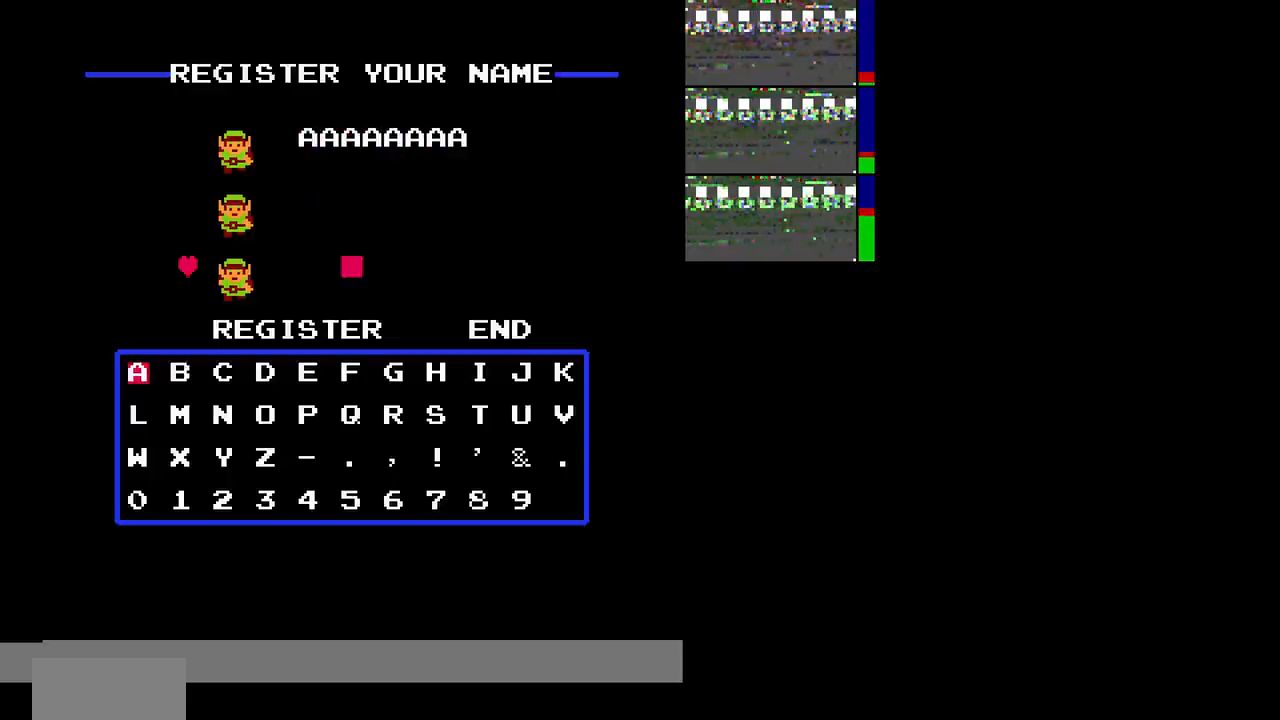
{"buttons": ["B"], "events": [[67, "B", "up"], [434, "B", "down"]]}
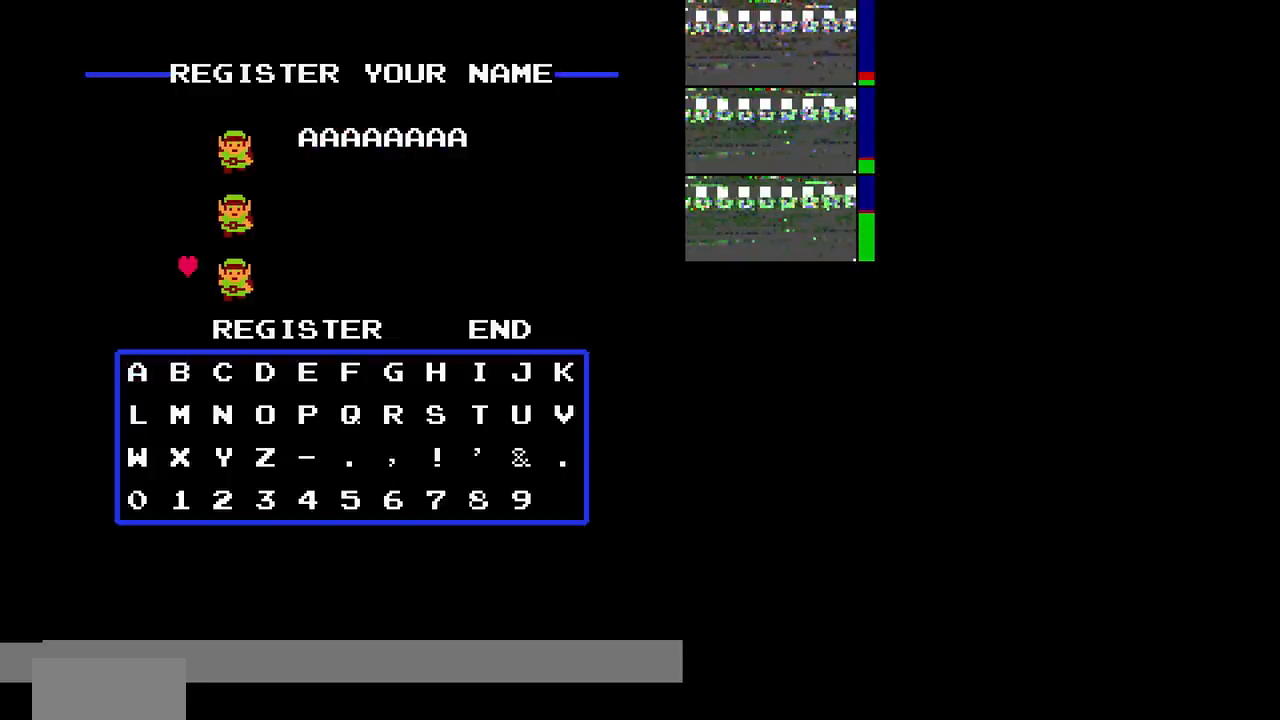
{"buttons": ["B"], "events": [[134, "A", "down"], [134, "B", "up"], [267, "A", "up"], [401, "B", "down"]]}
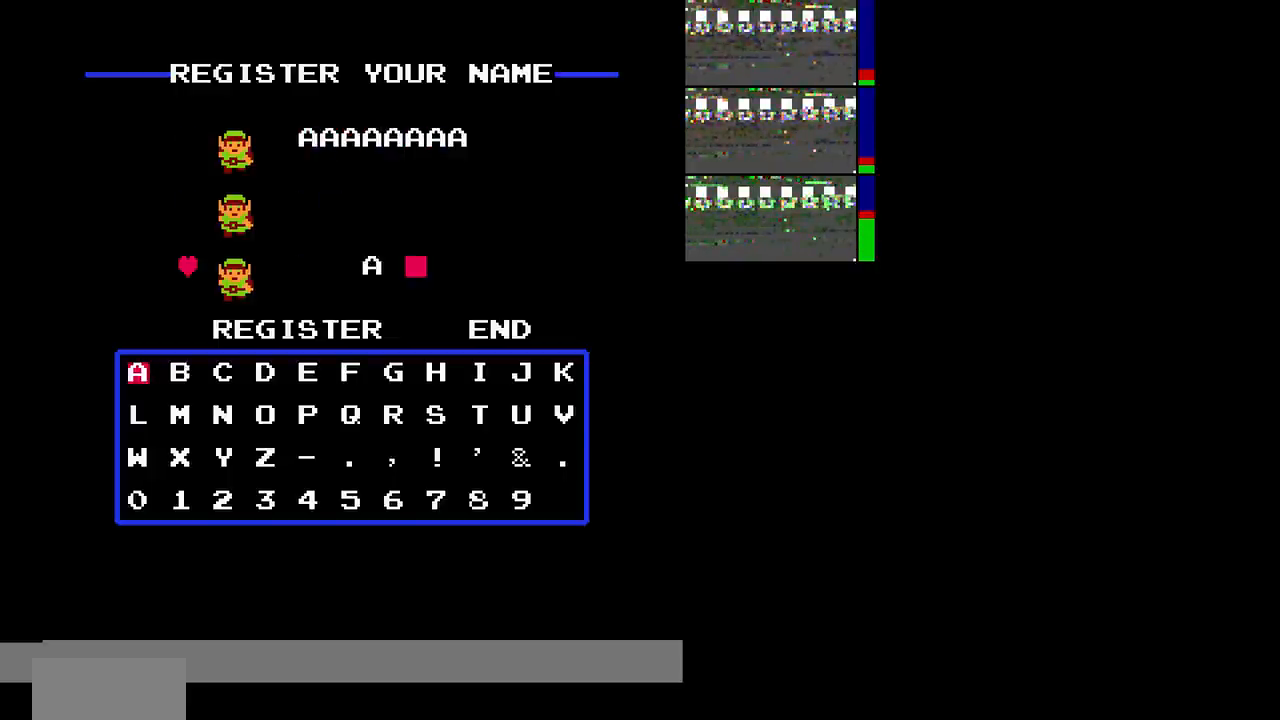
{"buttons": [], "events": [[33, "B", "up"], [200, "B", "down"], [267, "B", "up"]]}
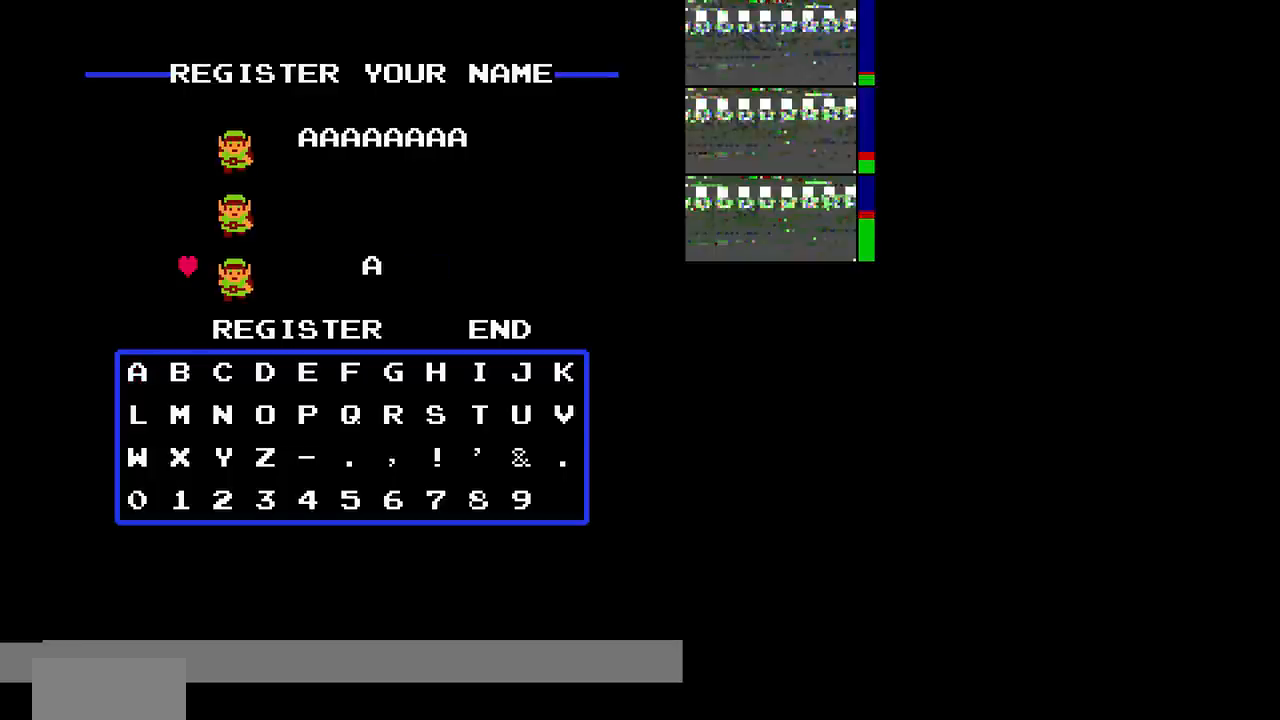
{"buttons": ["A"], "events": [[34, "A", "down"], [167, "A", "up"], [367, "A", "down"]]}
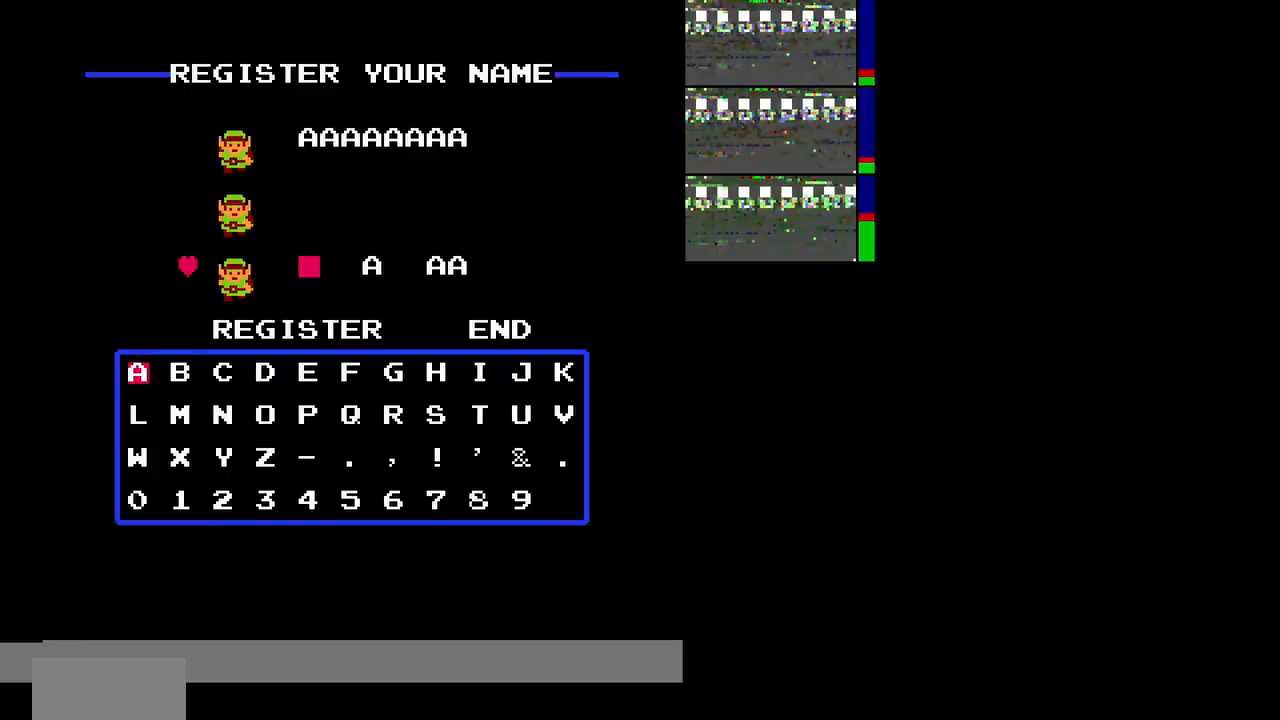
{"buttons": ["B"], "events": [[67, "A", "up"], [267, "A", "down"], [333, "A", "up"], [333, "B", "down"]]}
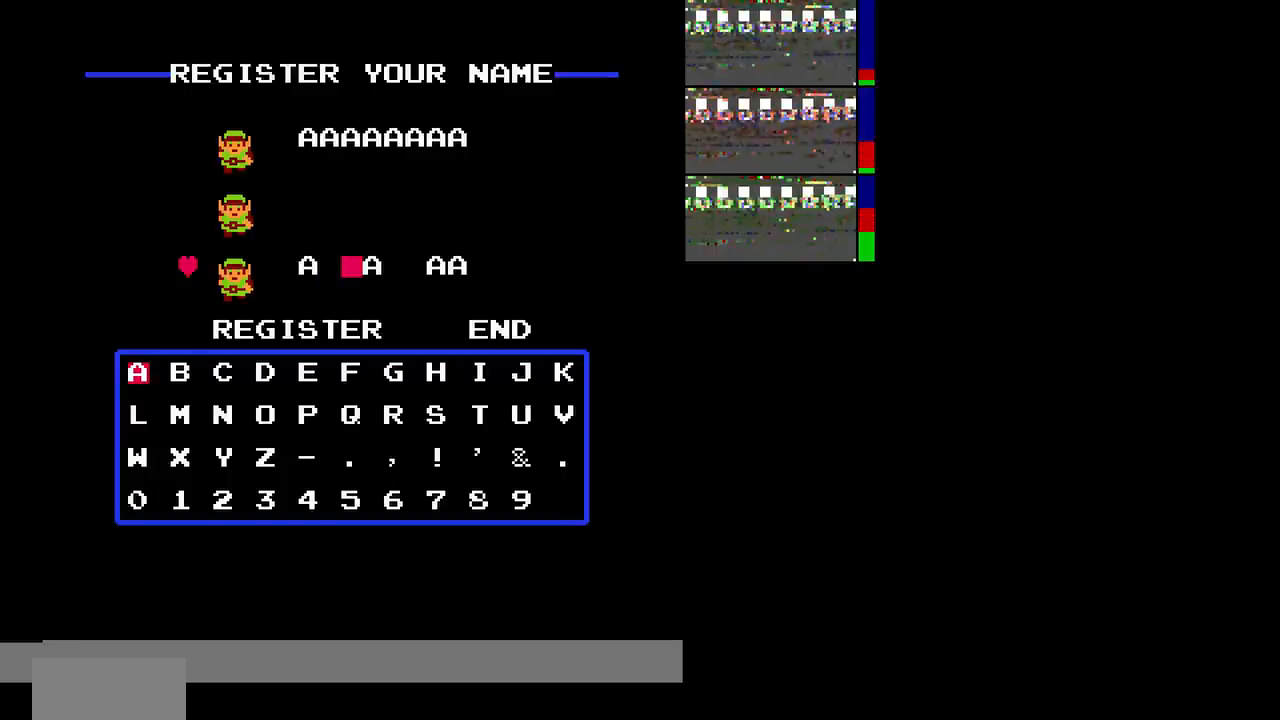
{"buttons": ["B", "DPAD_LEFT"], "events": [[67, "A", "down"], [67, "B", "up"], [67, "DPAD_RIGHT", "down"], [134, "A", "up"], [134, "DPAD_LEFT", "down"], [134, "DPAD_RIGHT", "up"], [401, "B", "down"]]}
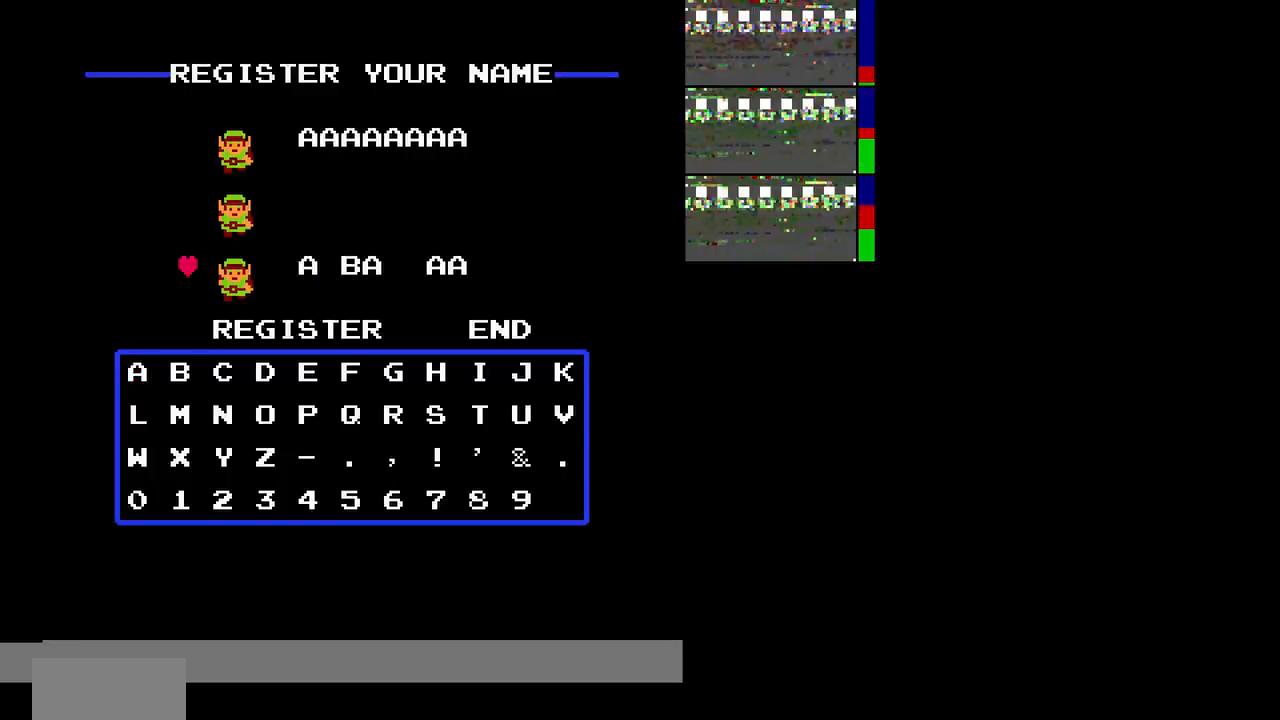
{"buttons": [], "events": [[33, "B", "up"], [33, "DPAD_LEFT", "up"], [233, "B", "down"], [300, "A", "down"], [300, "B", "up"], [367, "A", "up"]]}
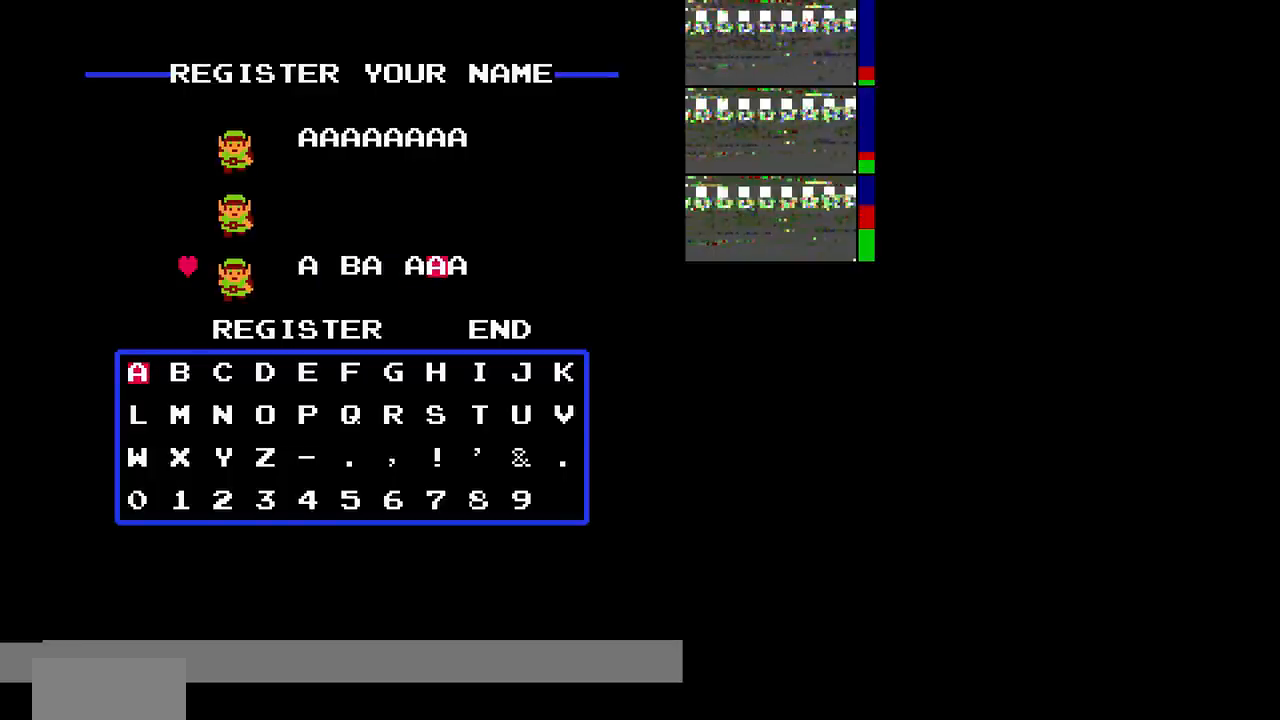
{"buttons": ["A"], "events": [[134, "B", "down"], [201, "B", "up"], [201, "SELECT", "down"], [267, "SELECT", "up"], [267, "START", "down"], [334, "START", "up"], [501, "A", "down"]]}
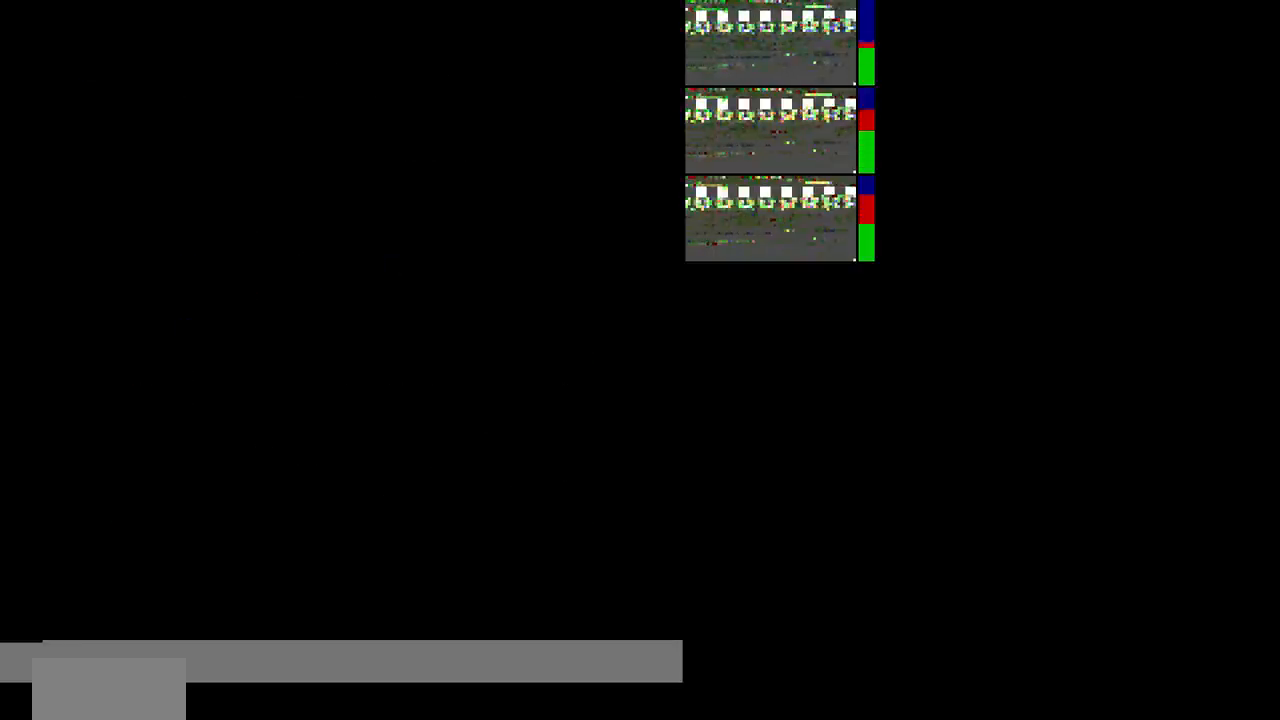
{"buttons": ["A"], "events": [[67, "A", "up"], [67, "START", "down"], [133, "SELECT", "down"], [133, "START", "up"], [200, "SELECT", "up"], [400, "A", "down"]]}
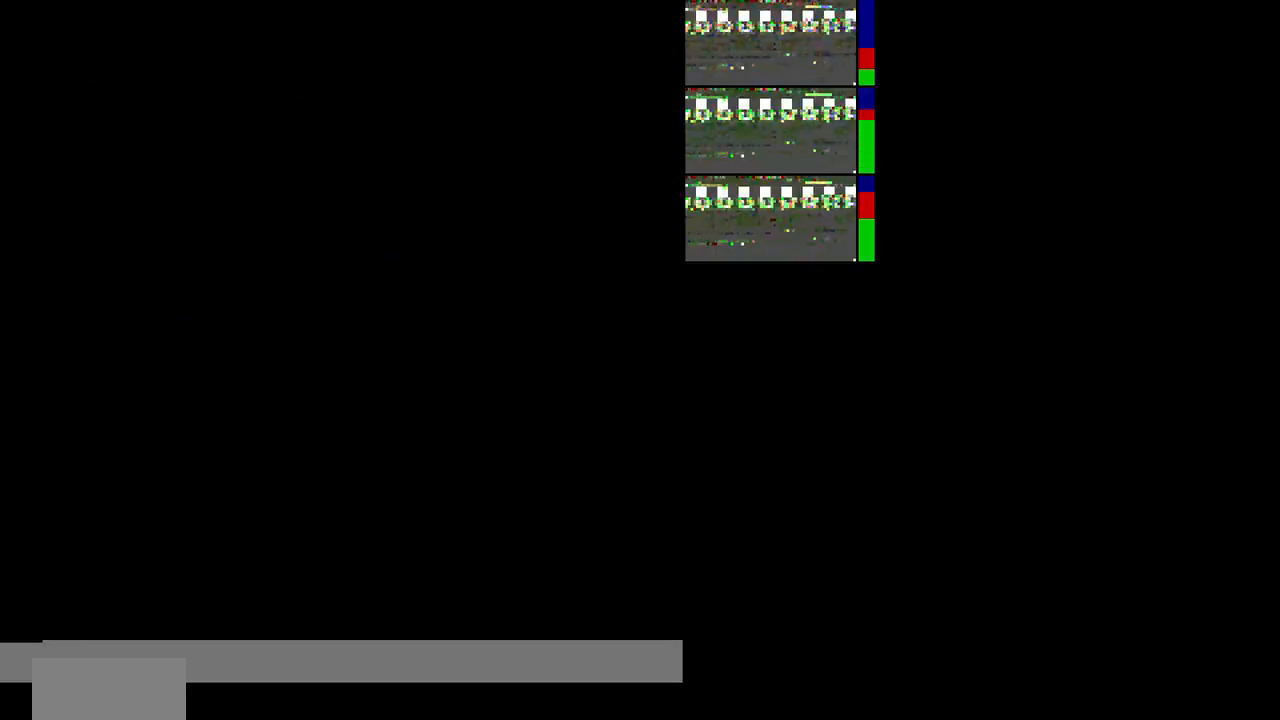
{"buttons": [], "events": [[34, "A", "up"], [34, "B", "down"], [100, "A", "down"], [100, "B", "up"], [234, "A", "up"]]}
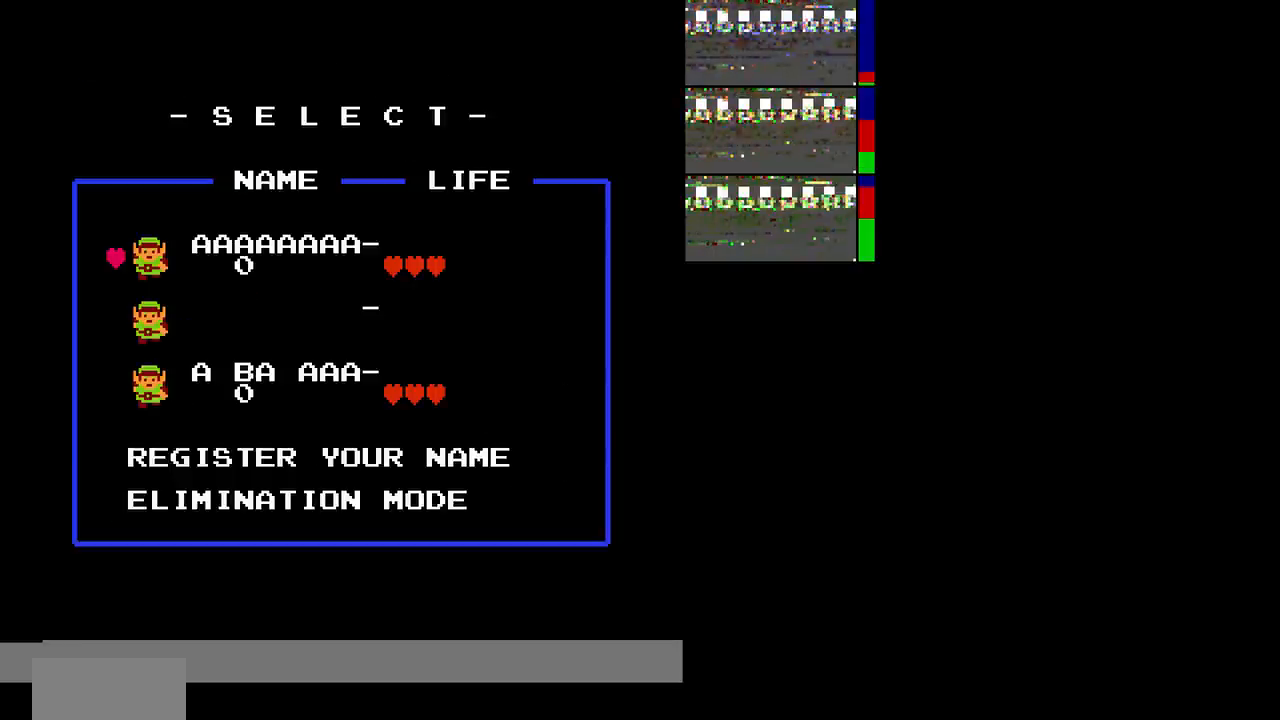
{"buttons": ["B"], "events": [[400, "START", "down"], [434, "SELECT", "down"], [434, "START", "up"], [500, "B", "down"], [500, "SELECT", "up"]]}
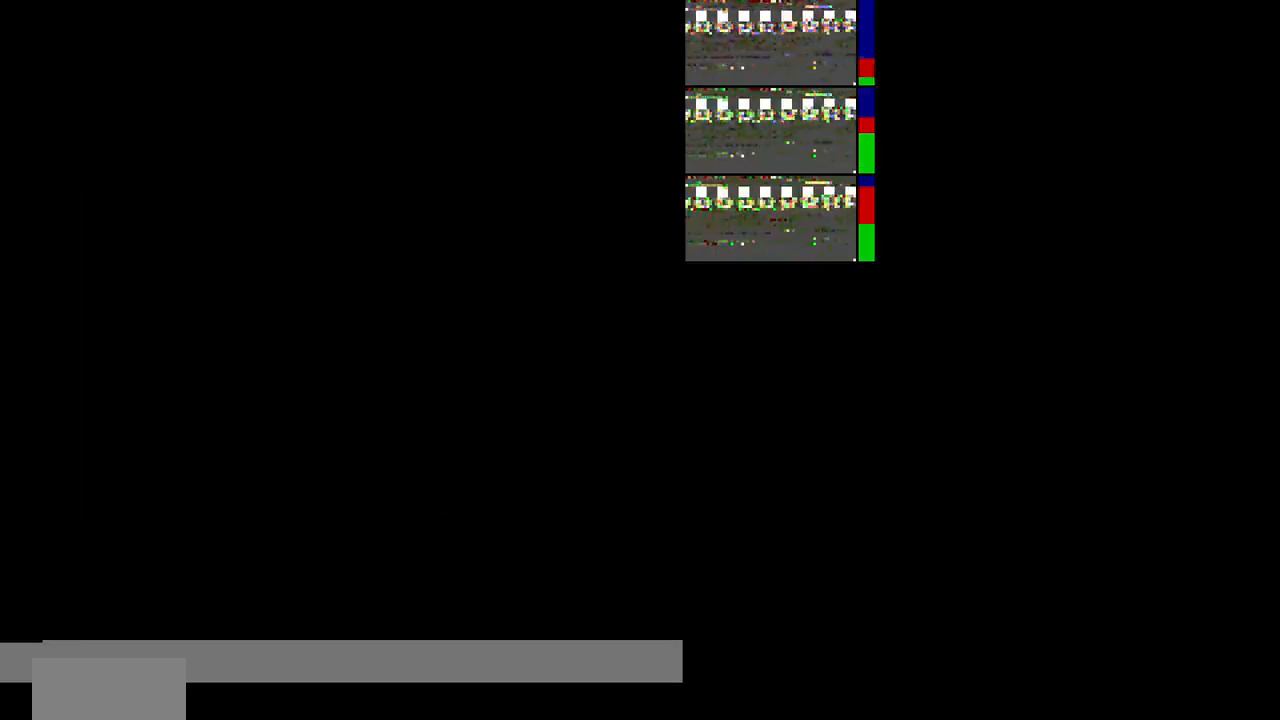
{"buttons": [], "events": [[67, "B", "up"], [267, "SELECT", "down"], [334, "SELECT", "up"], [334, "START", "down"], [401, "A", "down"], [401, "START", "up"], [467, "A", "up"]]}
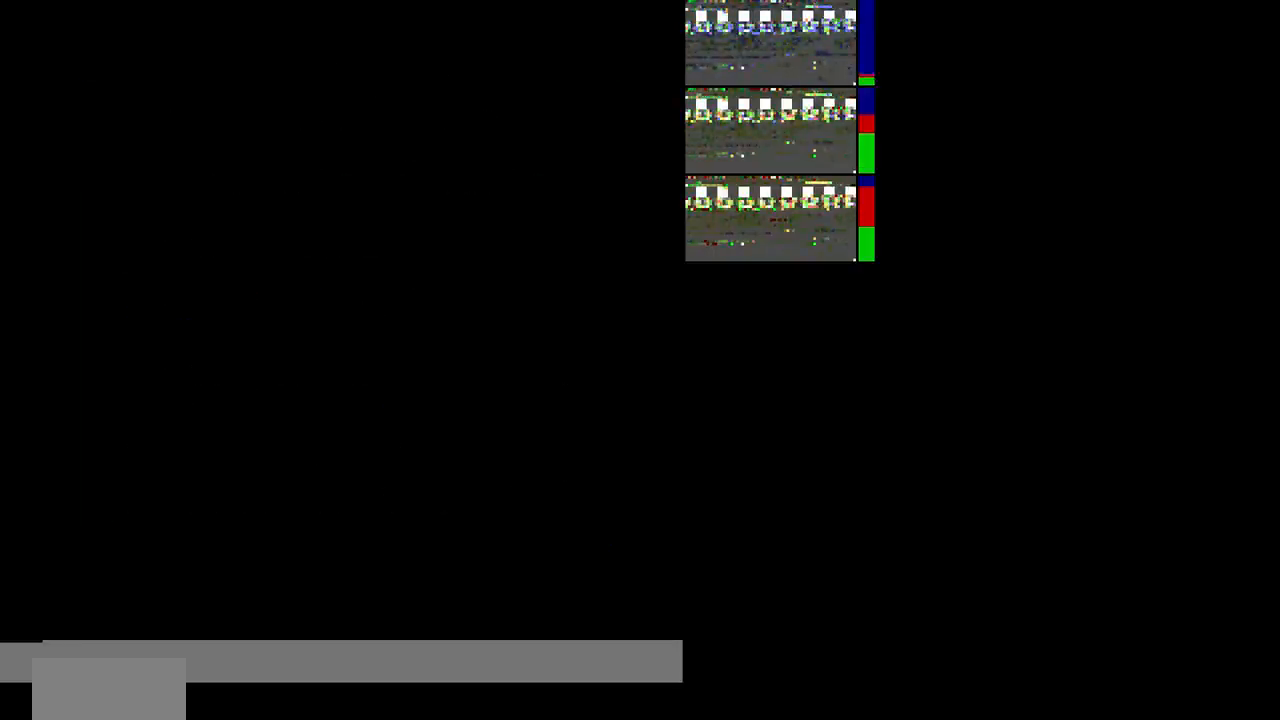
{"buttons": [], "events": [[233, "A", "down"], [300, "A", "up"], [300, "B", "down"], [367, "B", "up"]]}
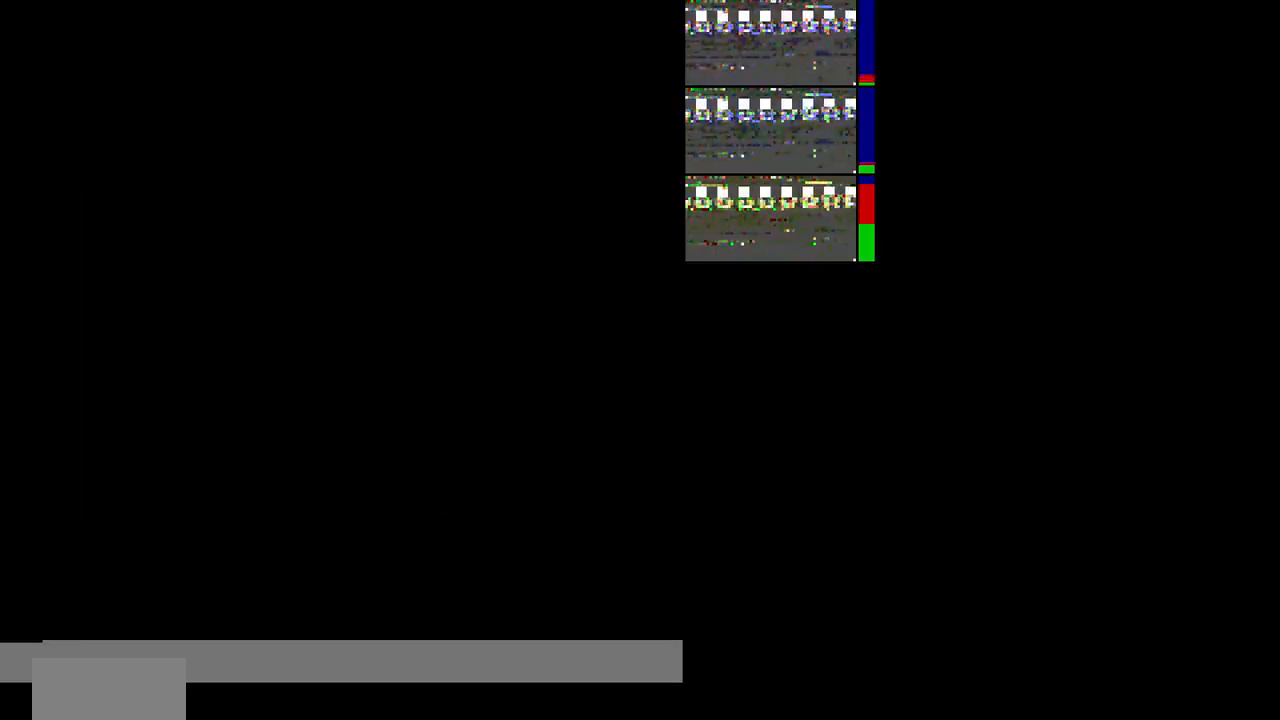
{"buttons": ["B"], "events": [[67, "B", "down"], [67, "DPAD_LEFT", "down"], [201, "B", "up"], [434, "A", "down"], [434, "DPAD_LEFT", "up"], [434, "DPAD_RIGHT", "down"], [501, "A", "up"], [501, "B", "down"], [501, "DPAD_RIGHT", "up"]]}
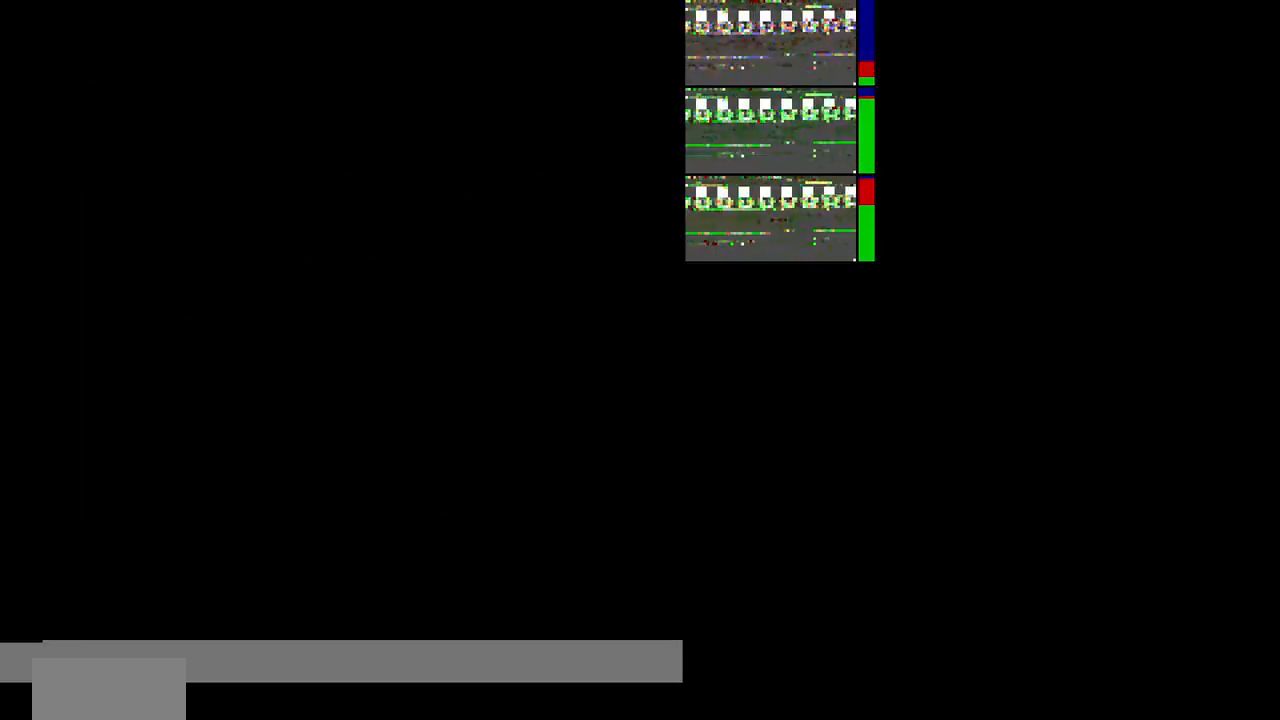
{"buttons": [], "events": [[267, "A", "down"], [267, "B", "up"], [333, "A", "up"]]}
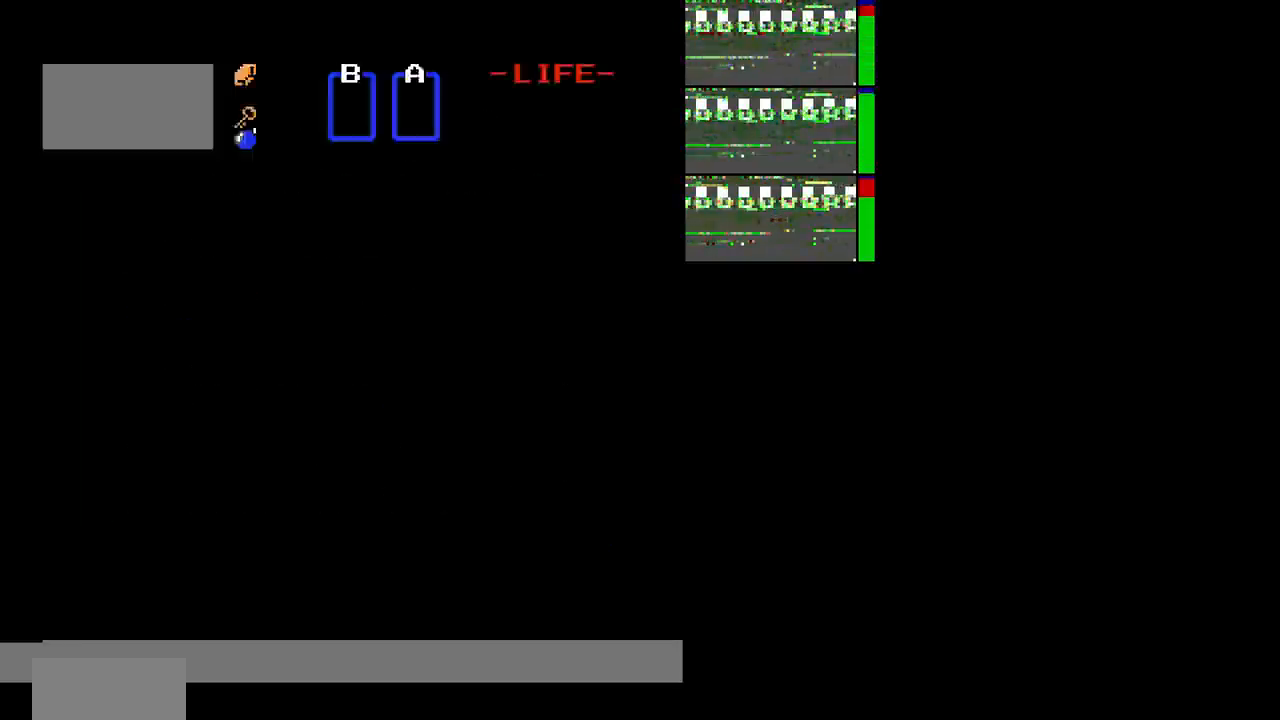
{"buttons": ["A"], "events": [[34, "A", "down"], [200, "A", "up"], [401, "A", "down"]]}
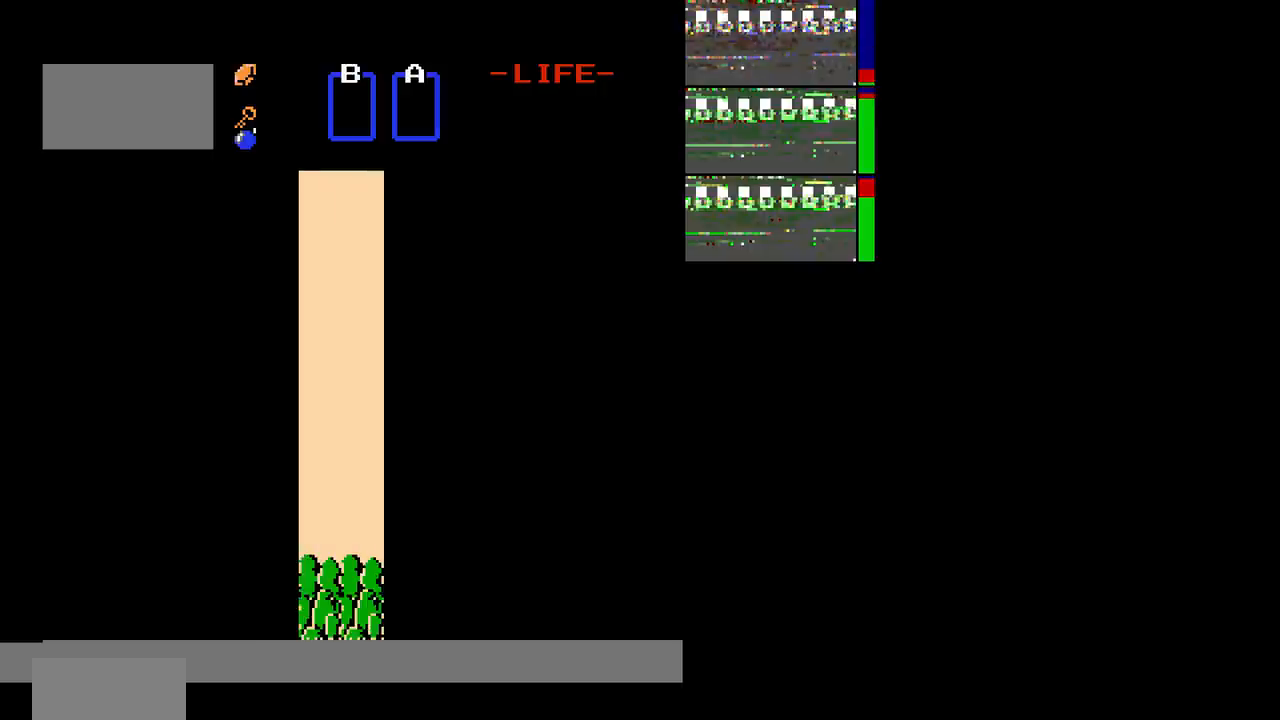
{"buttons": [], "events": [[33, "A", "up"], [400, "B", "down"], [467, "B", "up"]]}